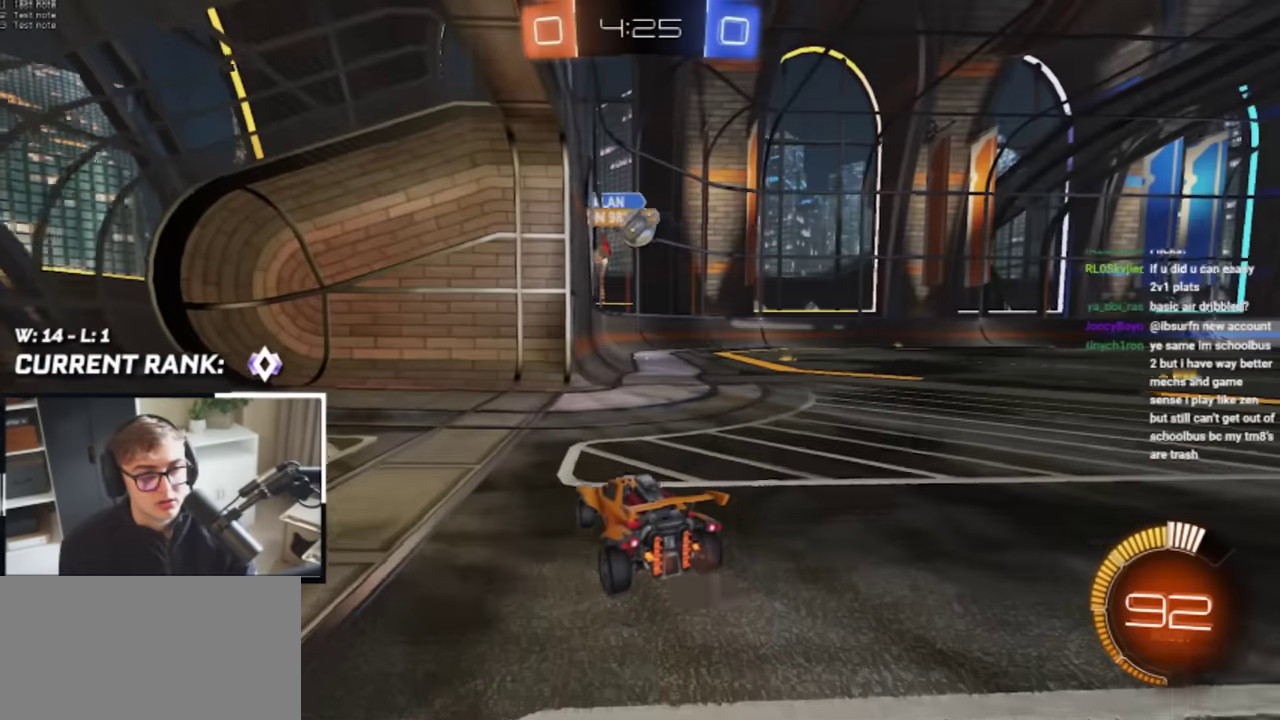
Gameplay with a controller (PlayStation layout); each line is a JSON object with the inputs held at the frame after it. "events" lists button and stick changes between this image and that frame as [ms after this image, input, new state], when the widget could be followed in between. Not read: HOME L3 R3.
{"buttons": ["L2"], "left_stick": "up-right", "right_stick": "center", "events": [[67, "left_stick", "right"], [217, "left_stick", "up-right"], [283, "R1", "down"], [350, "R1", "up"], [433, "L2", "down"]]}
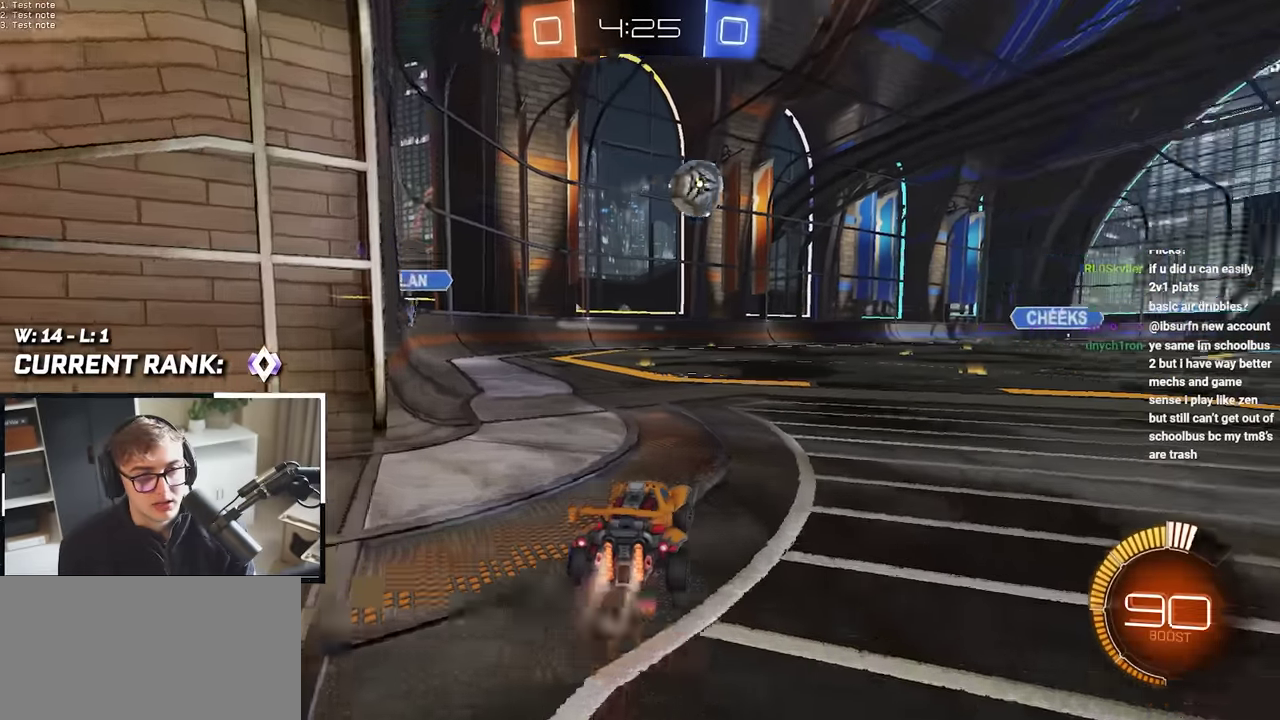
{"buttons": ["L2"], "left_stick": "up", "right_stick": "center", "events": [[150, "TRIANGLE", "down"], [267, "TRIANGLE", "up"], [467, "left_stick", "up"]]}
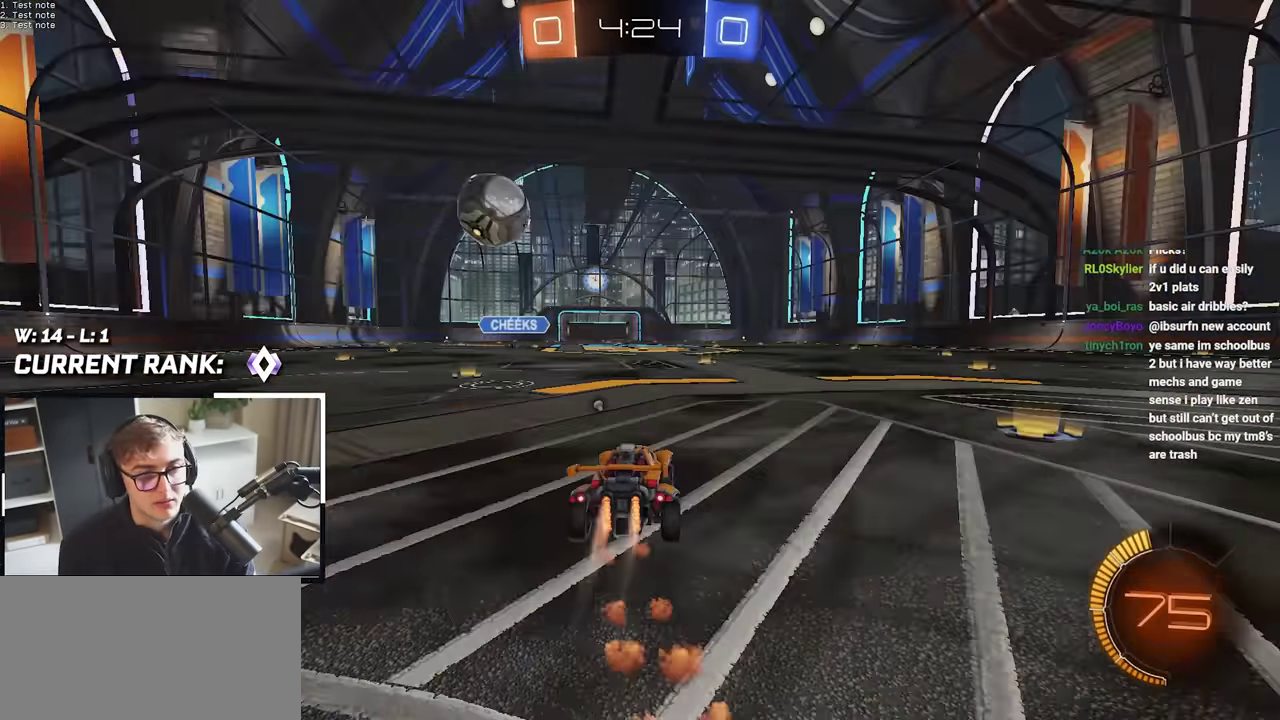
{"buttons": ["L2"], "left_stick": "up-left", "right_stick": "center", "events": [[117, "left_stick", "up-right"], [250, "L2", "up"], [350, "TRIANGLE", "down"], [383, "left_stick", "up"], [433, "L2", "down"], [433, "TRIANGLE", "up"], [500, "left_stick", "up-left"]]}
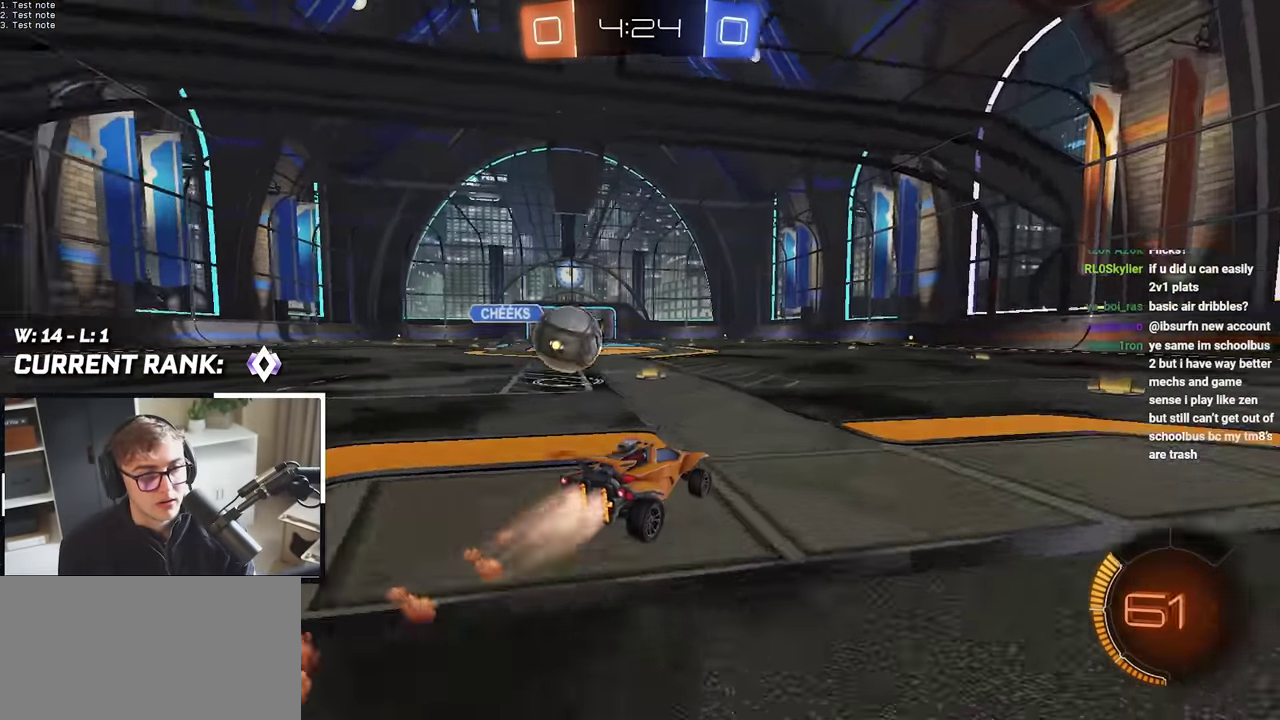
{"buttons": ["R1"], "left_stick": "right", "right_stick": "center", "events": [[100, "L2", "up"], [167, "left_stick", "up"], [350, "left_stick", "down-right"], [400, "left_stick", "right"], [433, "R1", "down"]]}
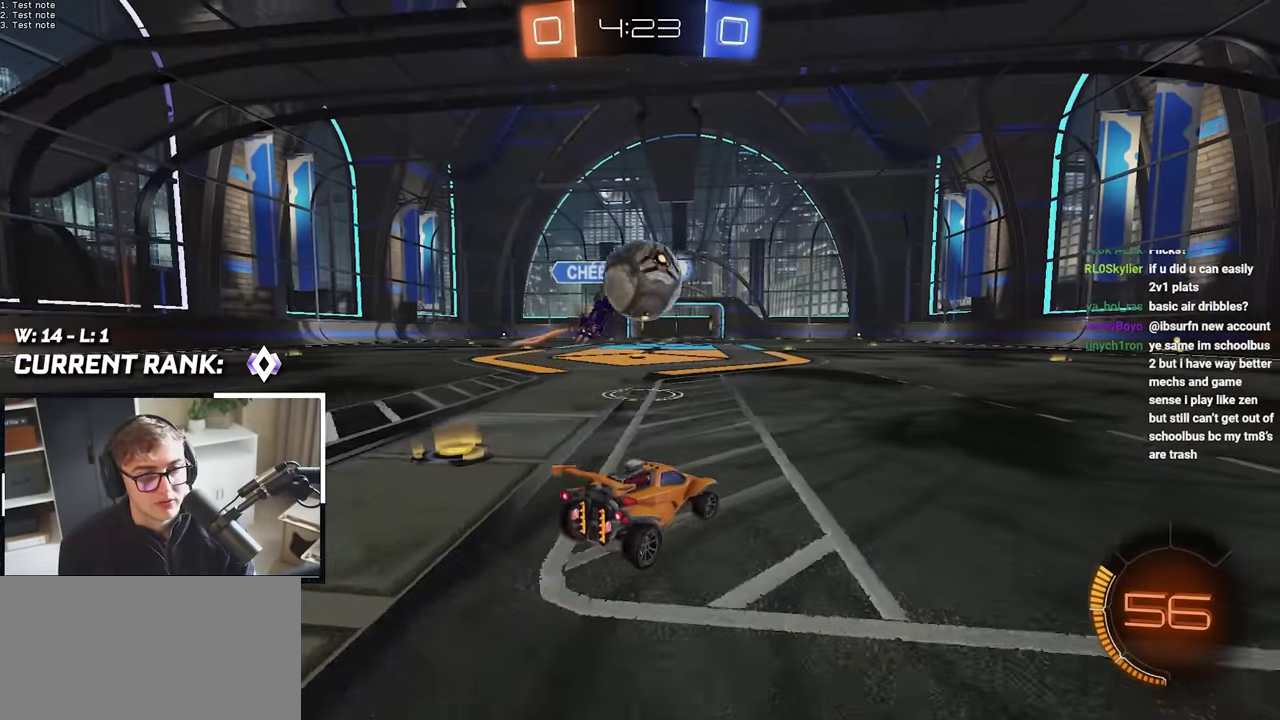
{"buttons": [], "left_stick": "up-right", "right_stick": "center", "events": [[50, "R1", "up"], [100, "left_stick", "up-right"], [150, "L2", "down"], [167, "left_stick", "up"], [267, "left_stick", "up-right"], [350, "L2", "up"]]}
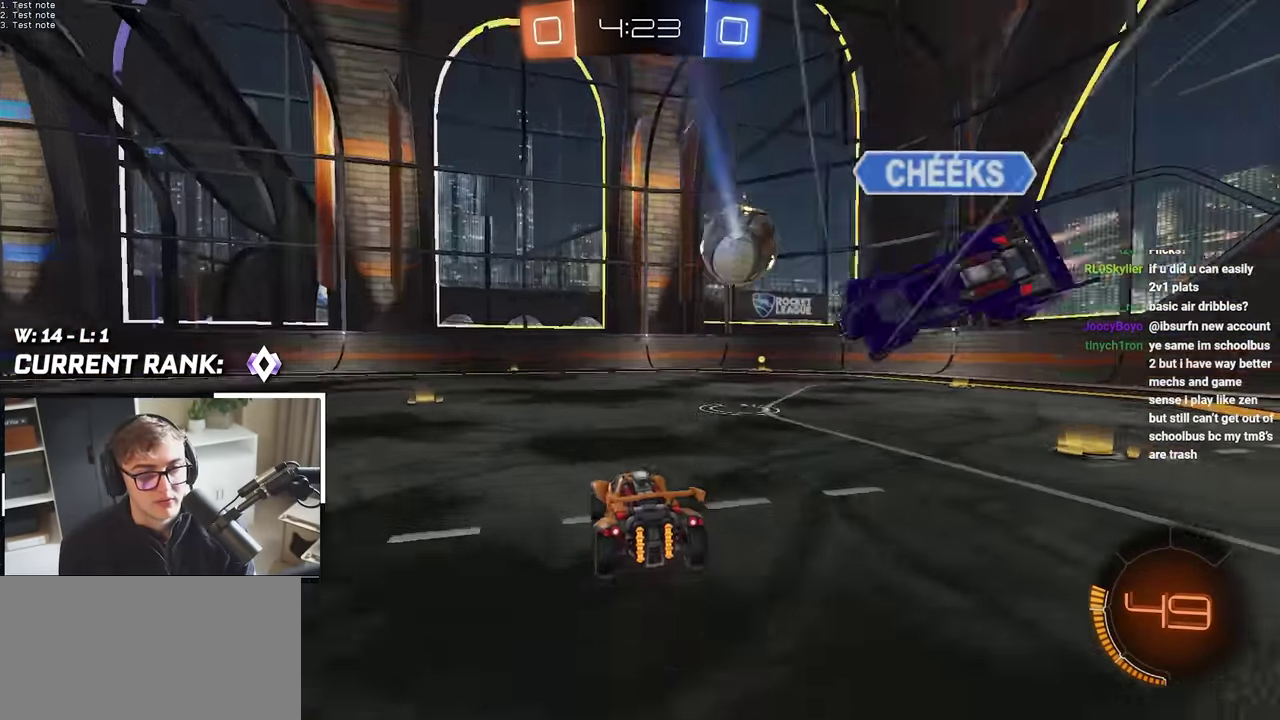
{"buttons": [], "left_stick": "right", "right_stick": "center"}
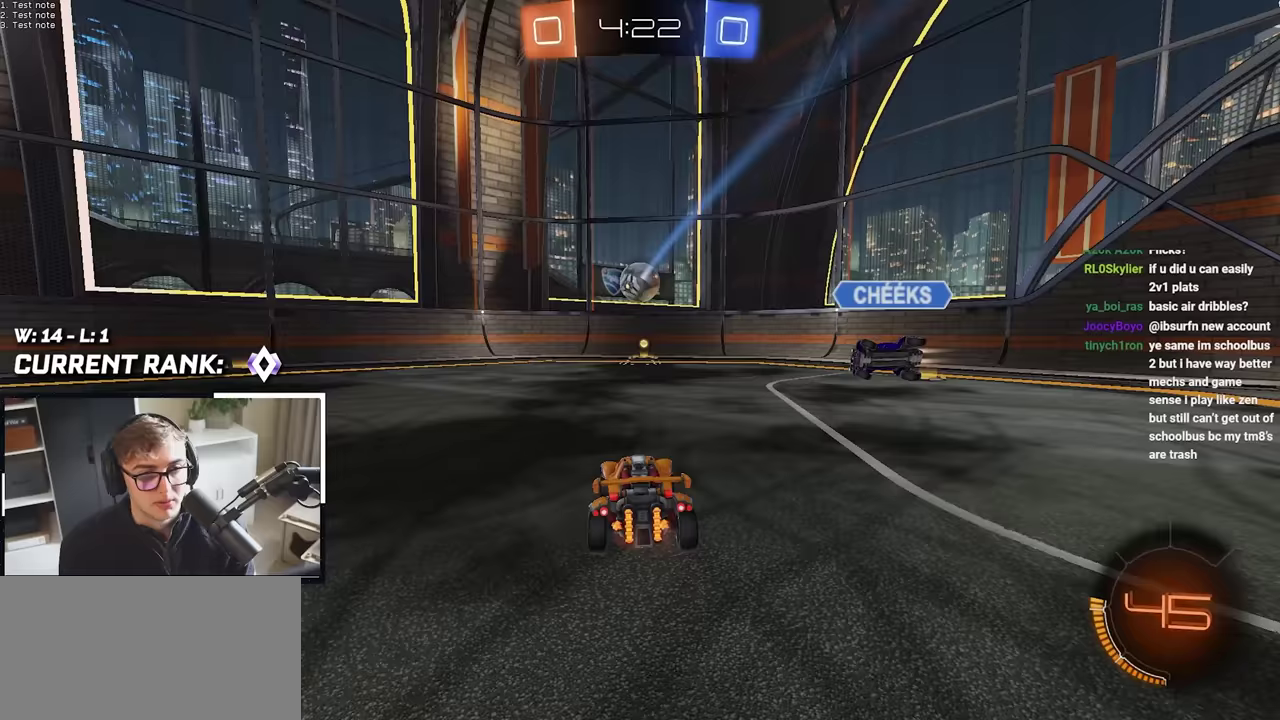
{"buttons": [], "left_stick": "up-left", "right_stick": "center"}
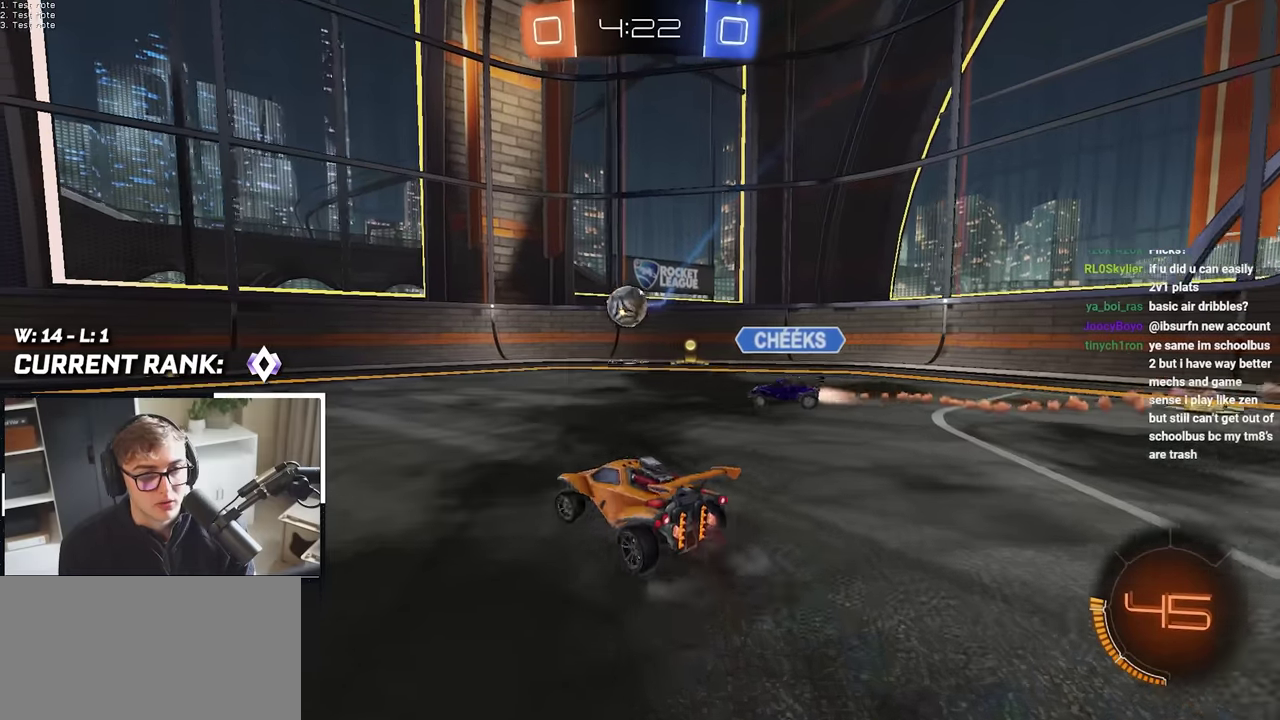
{"buttons": [], "left_stick": "center", "right_stick": "center", "events": [[283, "left_stick", "left"], [383, "left_stick", "center"]]}
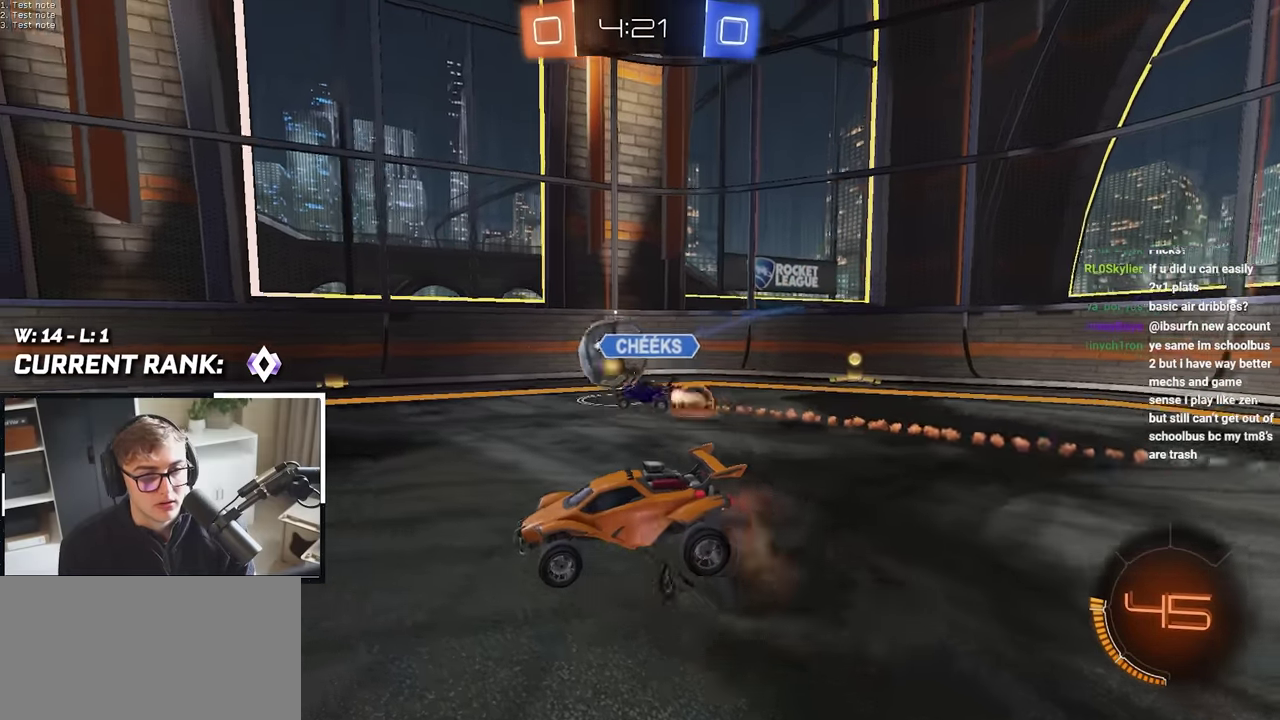
{"buttons": [], "left_stick": "center", "right_stick": "center", "events": [[150, "left_stick", "right"], [317, "left_stick", "center"]]}
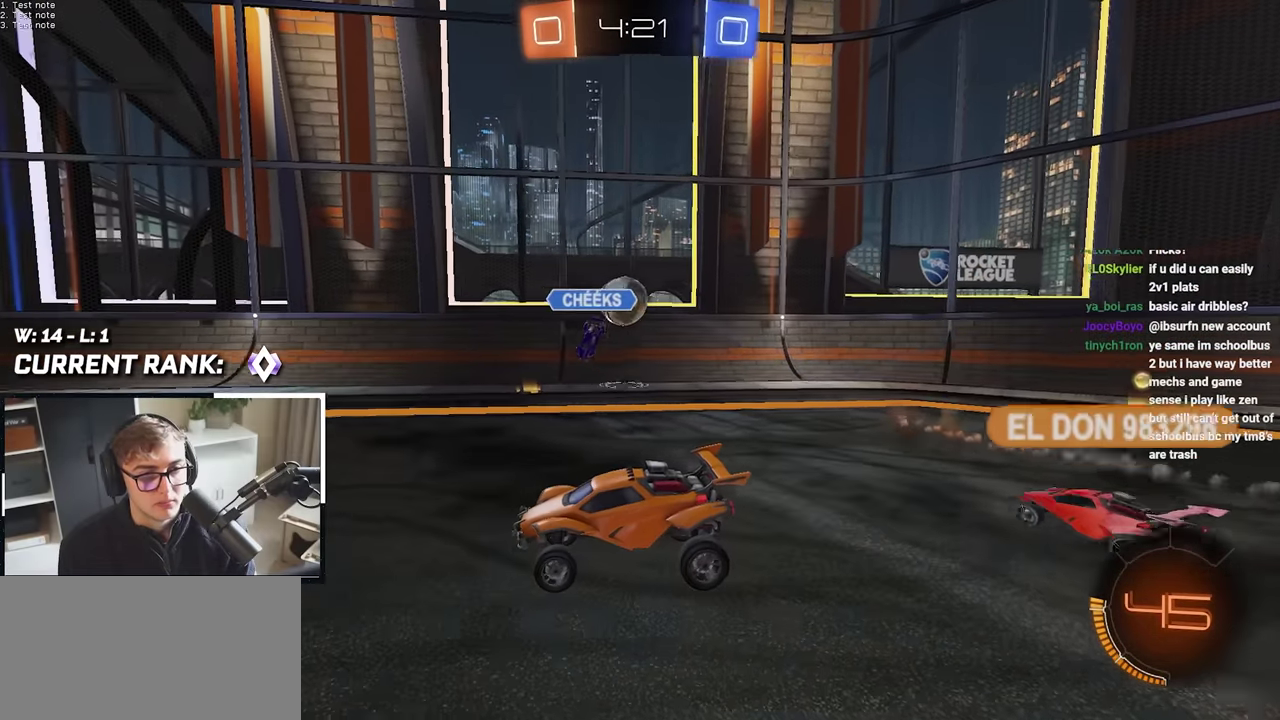
{"buttons": [], "left_stick": "up-left", "right_stick": "center", "events": [[67, "left_stick", "down-right"], [150, "left_stick", "right"], [200, "left_stick", "up-right"], [300, "left_stick", "right"], [433, "left_stick", "up-left"]]}
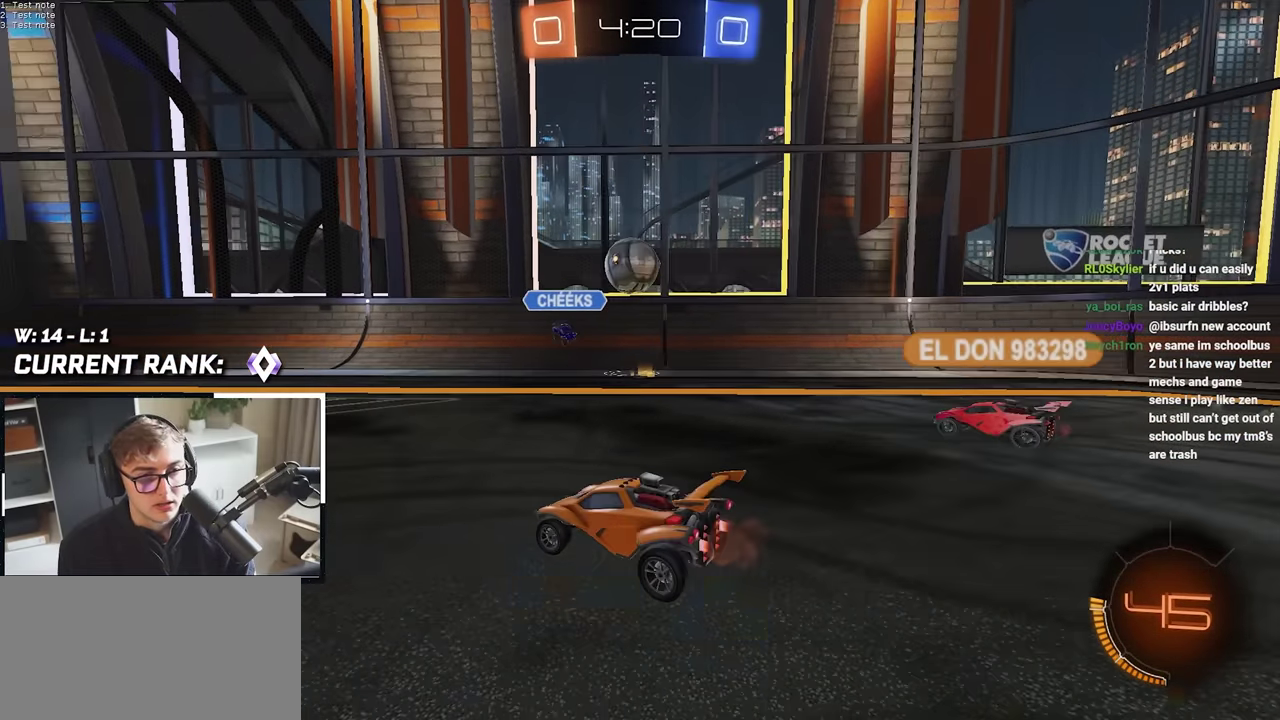
{"buttons": [], "left_stick": "up-left", "right_stick": "center", "events": [[117, "R1", "down"], [217, "R1", "up"]]}
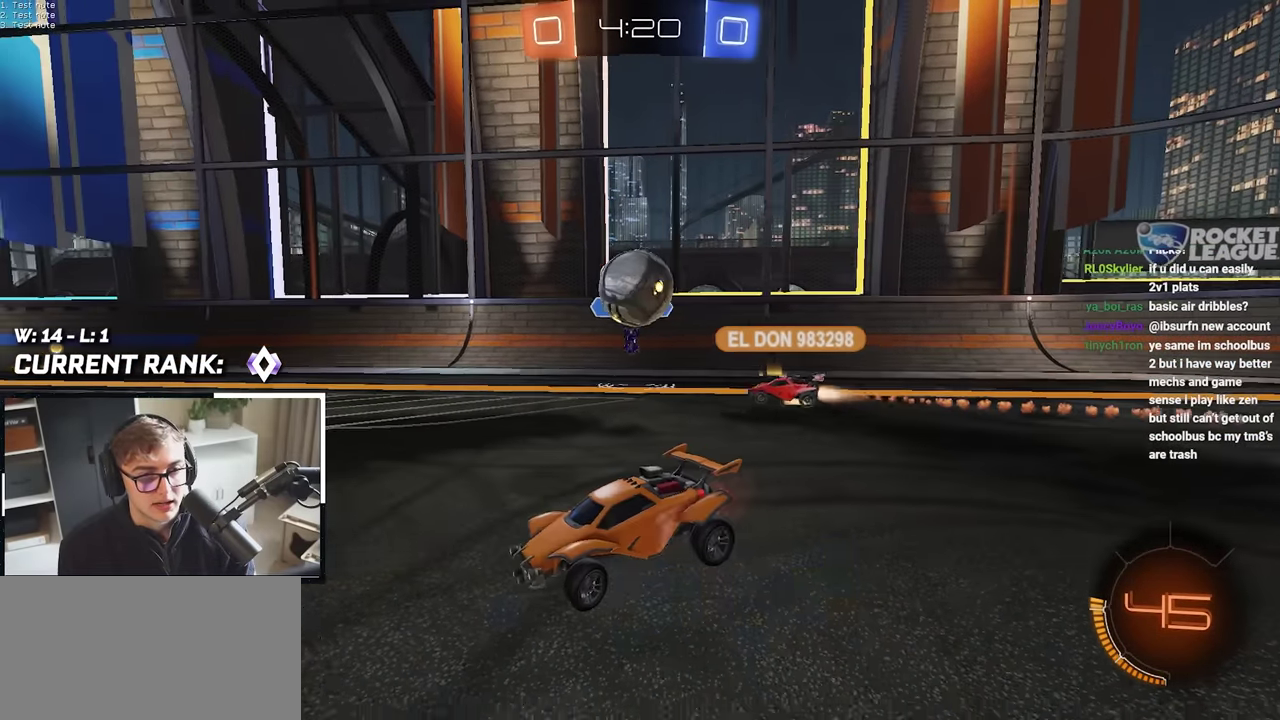
{"buttons": [], "left_stick": "up", "right_stick": "center", "events": [[183, "left_stick", "up-right"], [450, "left_stick", "up"]]}
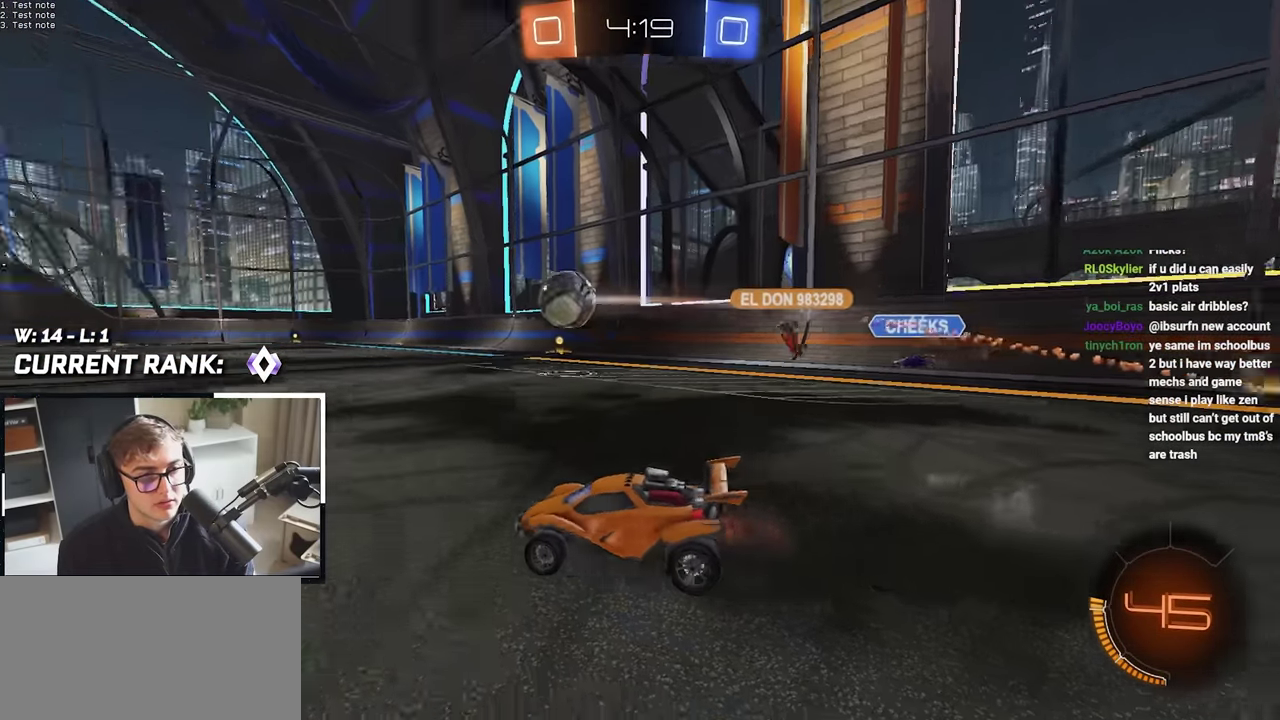
{"buttons": [], "left_stick": "up", "right_stick": "center", "events": [[217, "left_stick", "up-right"], [367, "left_stick", "up"]]}
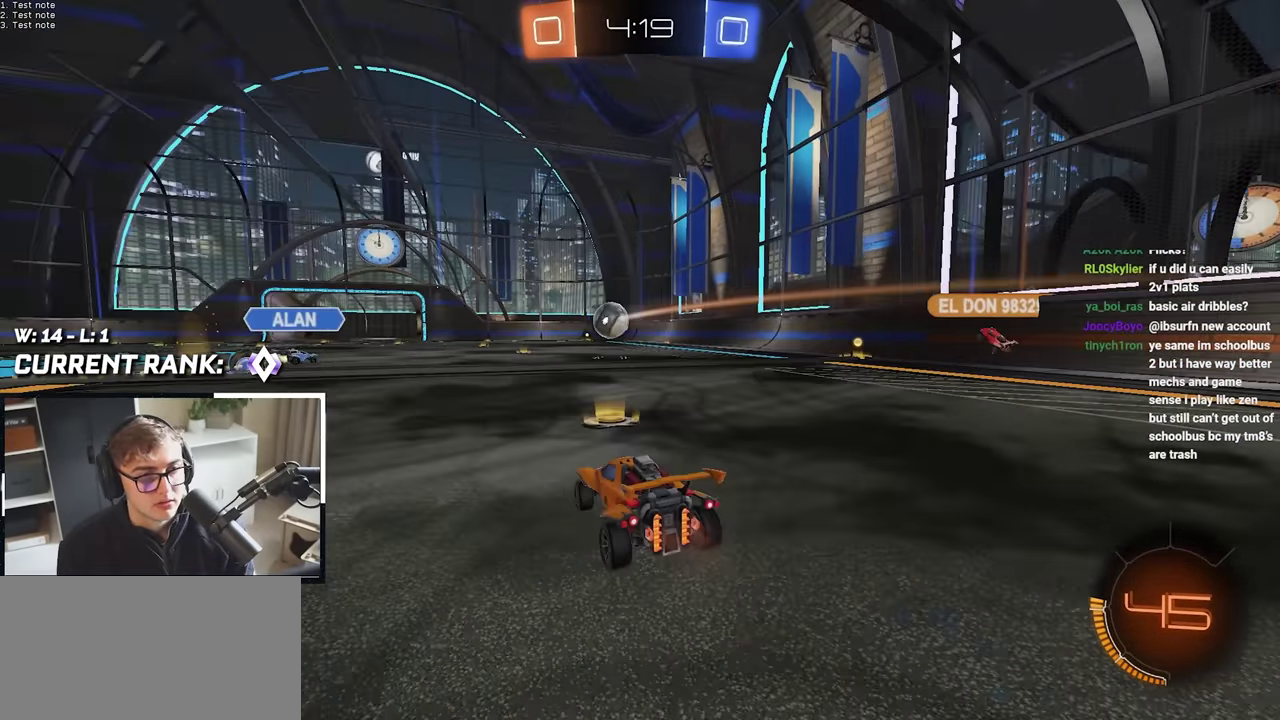
{"buttons": [], "left_stick": "up", "right_stick": "center", "events": [[67, "left_stick", "up-right"], [117, "left_stick", "up"], [383, "left_stick", "up-right"], [467, "left_stick", "up"]]}
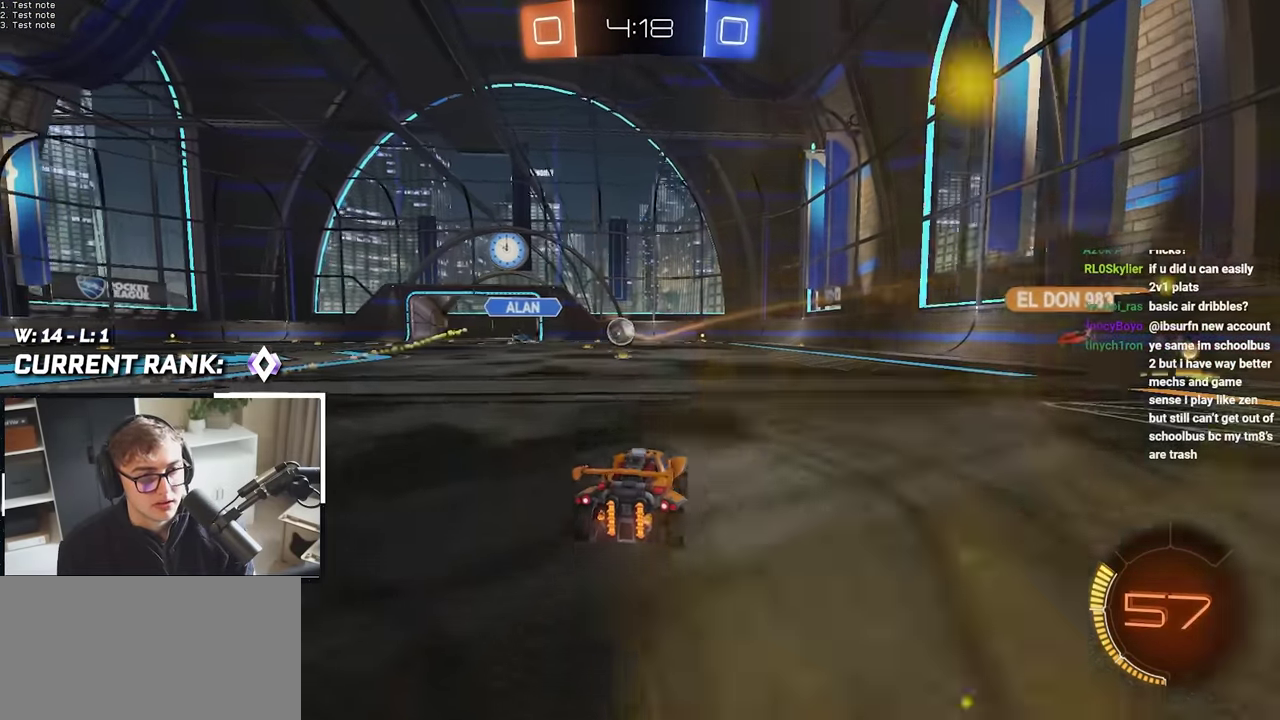
{"buttons": ["L2"], "left_stick": "up-left", "right_stick": "center", "events": [[183, "L2", "down"], [217, "left_stick", "up-left"]]}